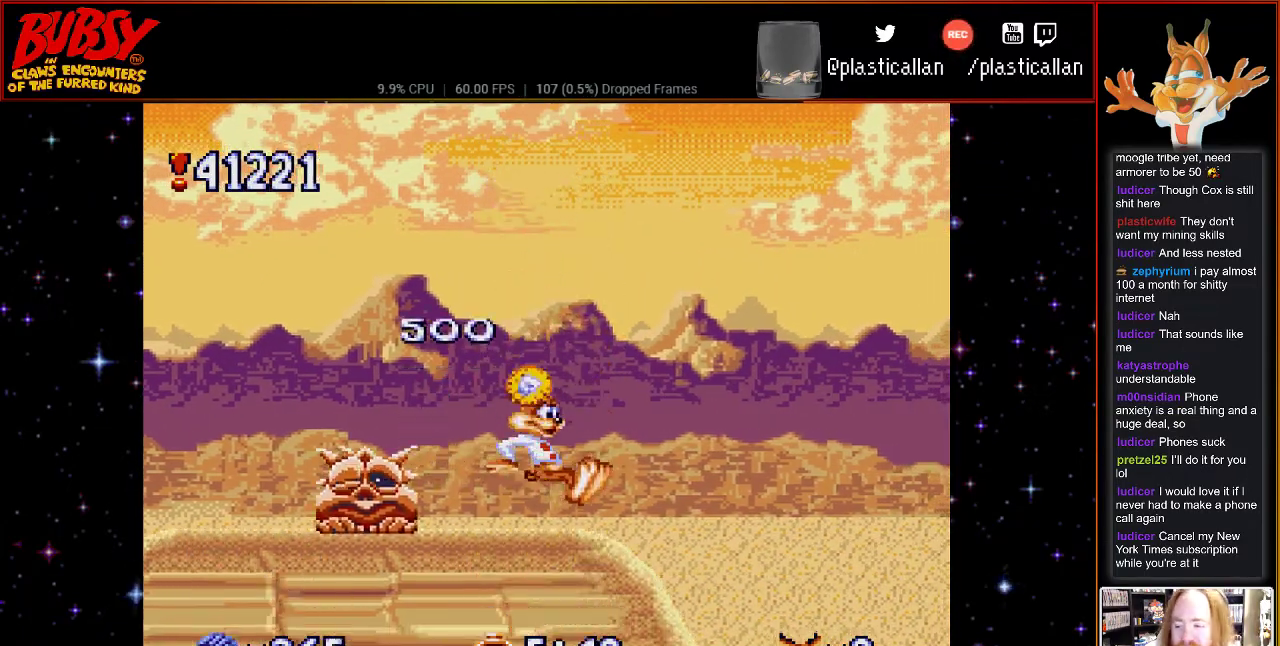
Gameplay with a controller (Nintendo layout); each line is a JSON object with the inputs held at the frame after it. "events" lists button and stick changes between this image and that frame as [ms after this image, input, new state], when the widget could be followed in between. Not read: L3 R3.
{"buttons": ["B", "DPAD_RIGHT"], "events": [[150, "B", "down"], [183, "DPAD_RIGHT", "down"]]}
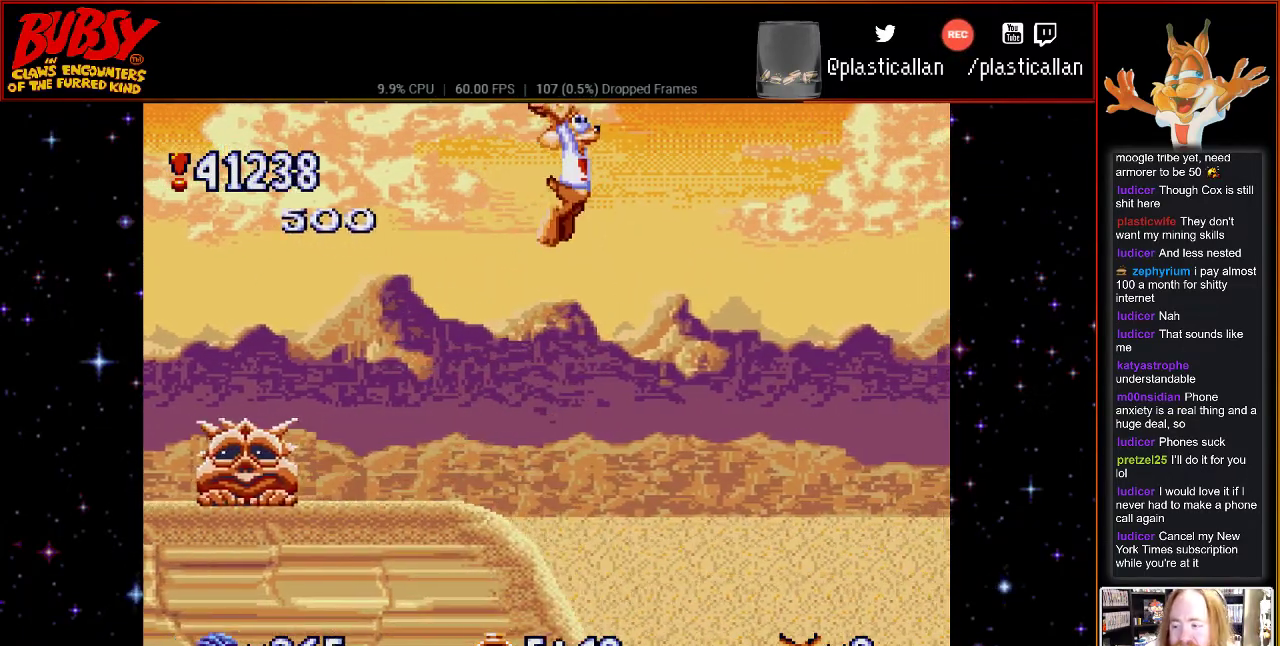
{"buttons": ["B", "Y", "DPAD_LEFT"], "events": [[333, "DPAD_RIGHT", "up"], [333, "Y", "down"], [433, "DPAD_LEFT", "down"]]}
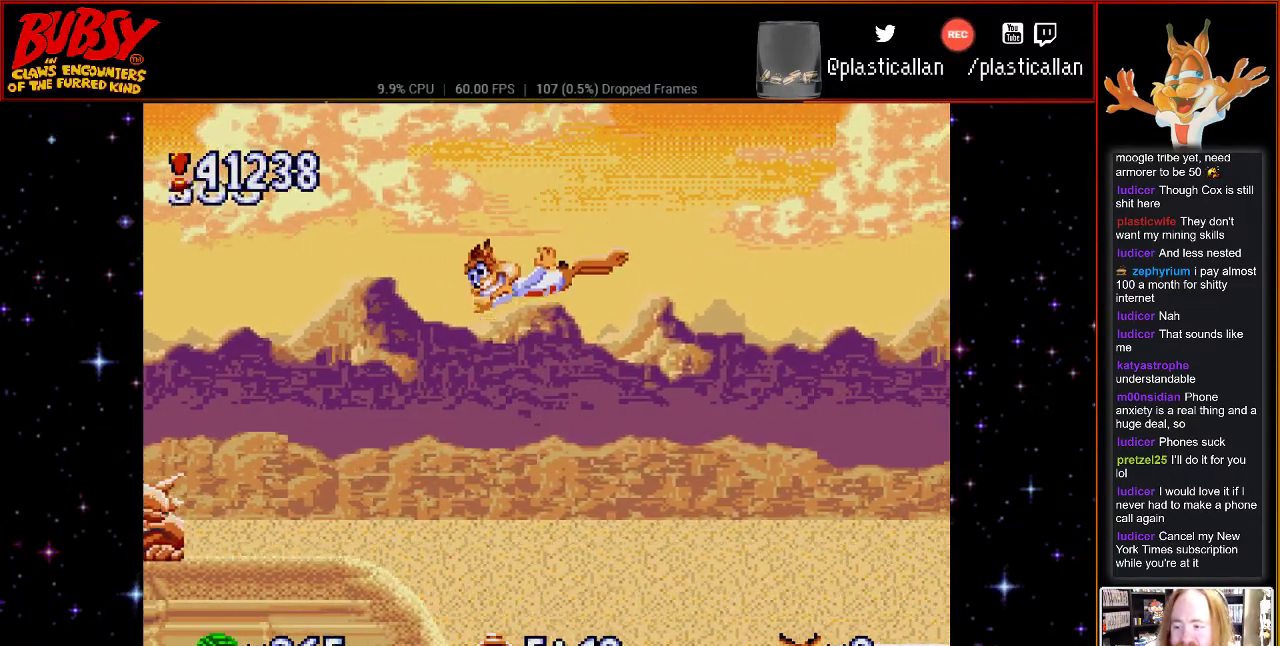
{"buttons": ["B", "Y", "DPAD_LEFT"], "events": [[183, "DPAD_LEFT", "up"], [183, "DPAD_UP", "down"], [250, "DPAD_RIGHT", "down"], [250, "DPAD_UP", "up"], [367, "DPAD_LEFT", "down"], [367, "DPAD_RIGHT", "up"]]}
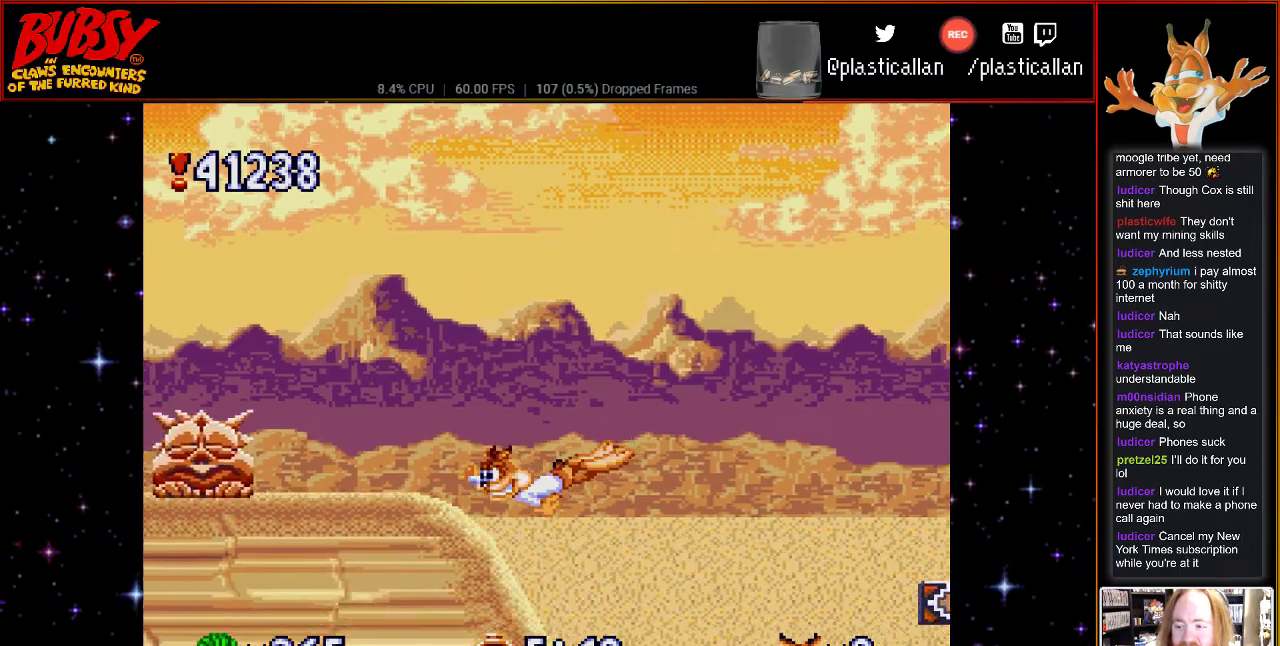
{"buttons": ["B", "DPAD_RIGHT"], "events": [[67, "Y", "up"], [100, "B", "up"], [117, "DPAD_LEFT", "up"], [217, "B", "down"], [250, "DPAD_RIGHT", "down"]]}
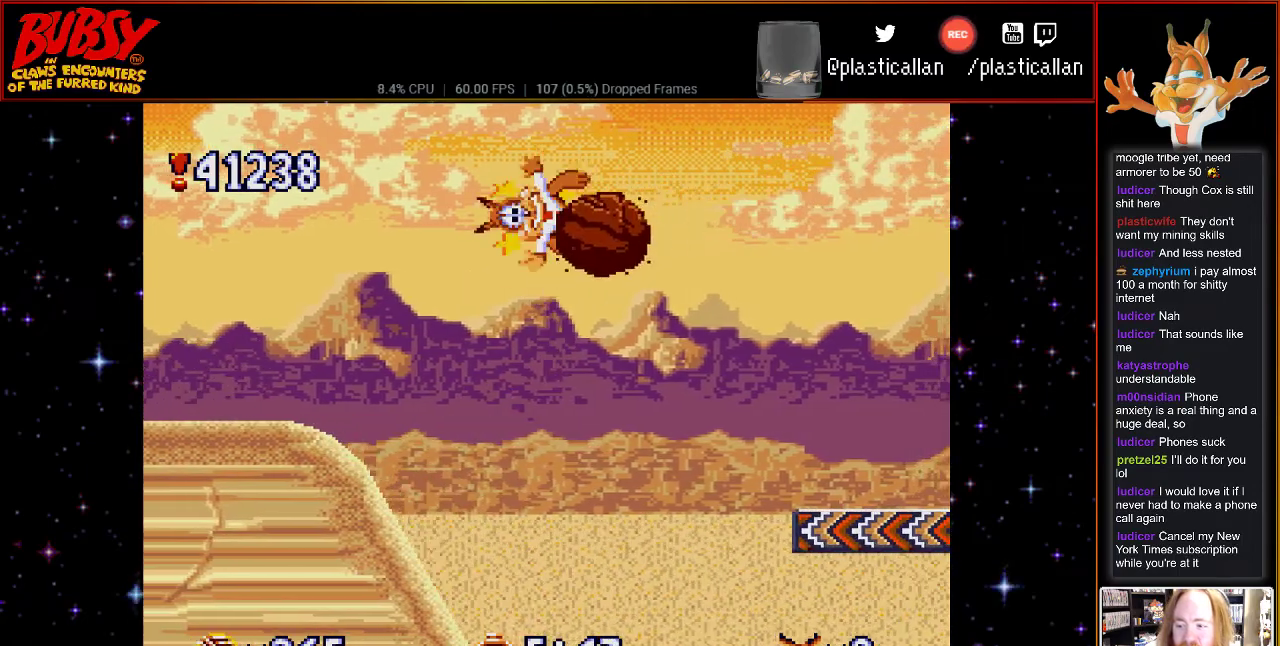
{"buttons": ["DPAD_LEFT"], "events": [[33, "DPAD_LEFT", "down"], [33, "DPAD_RIGHT", "up"], [500, "B", "up"]]}
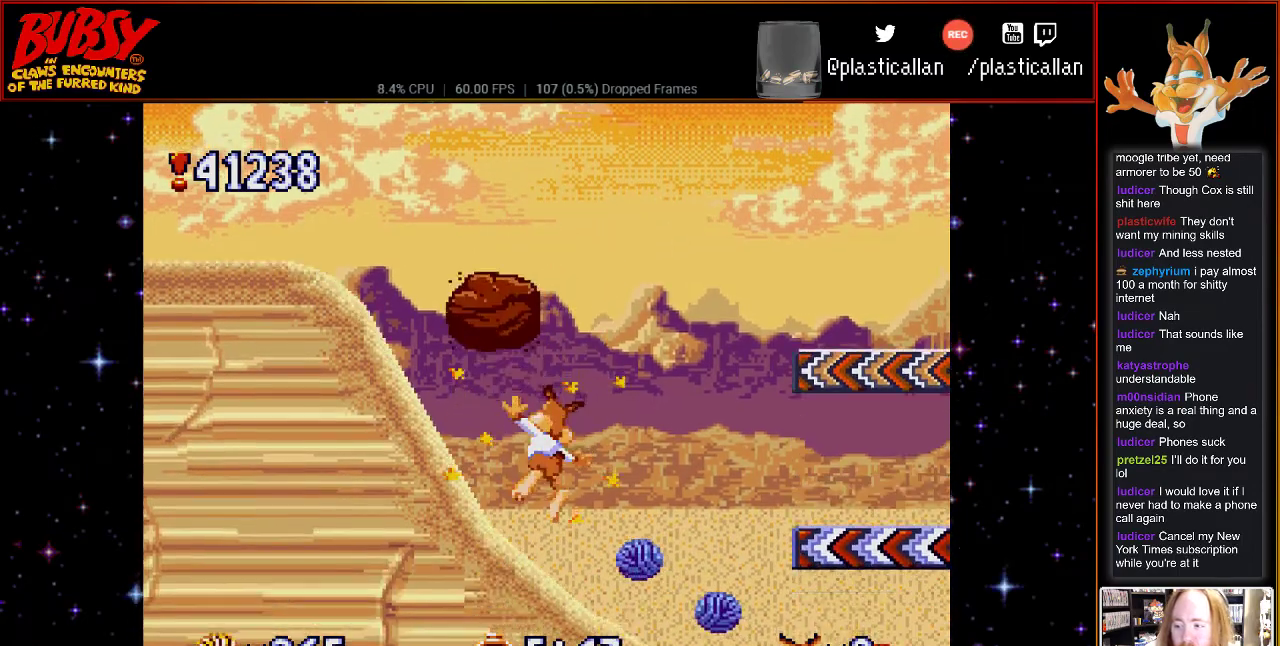
{"buttons": [], "events": [[67, "B", "down"], [250, "B", "up"], [500, "DPAD_LEFT", "up"]]}
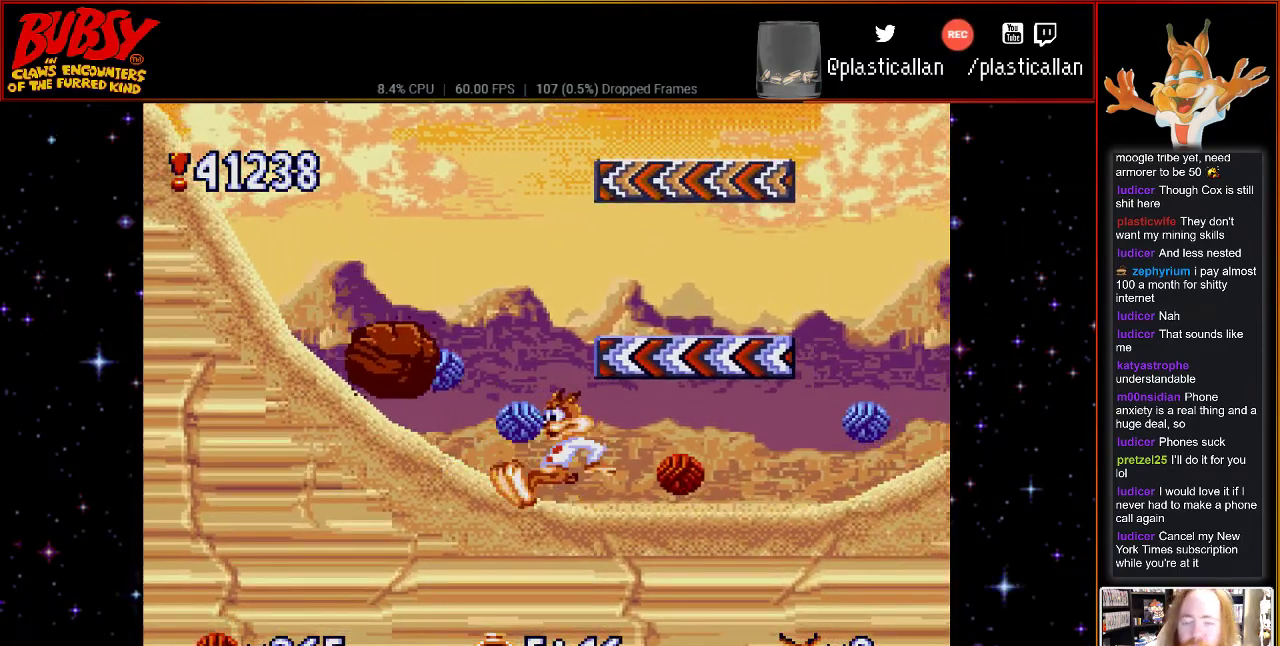
{"buttons": ["B"], "events": [[100, "B", "down"], [267, "B", "up"], [400, "B", "down"]]}
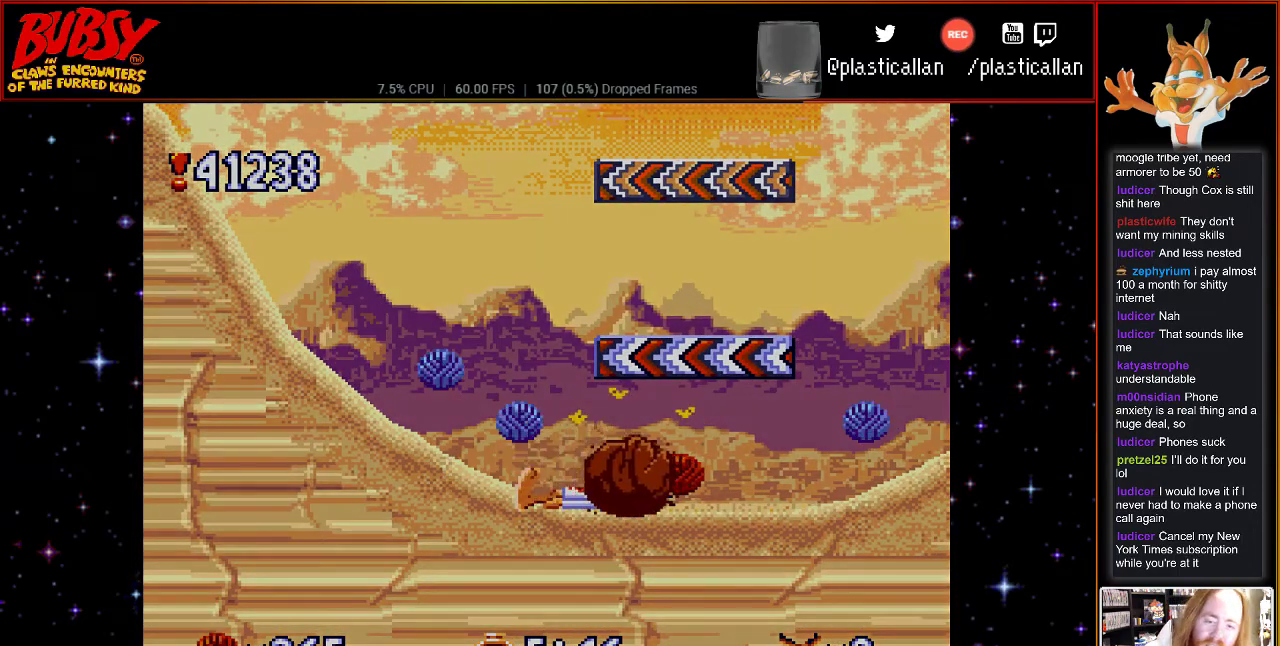
{"buttons": [], "events": [[100, "B", "up"]]}
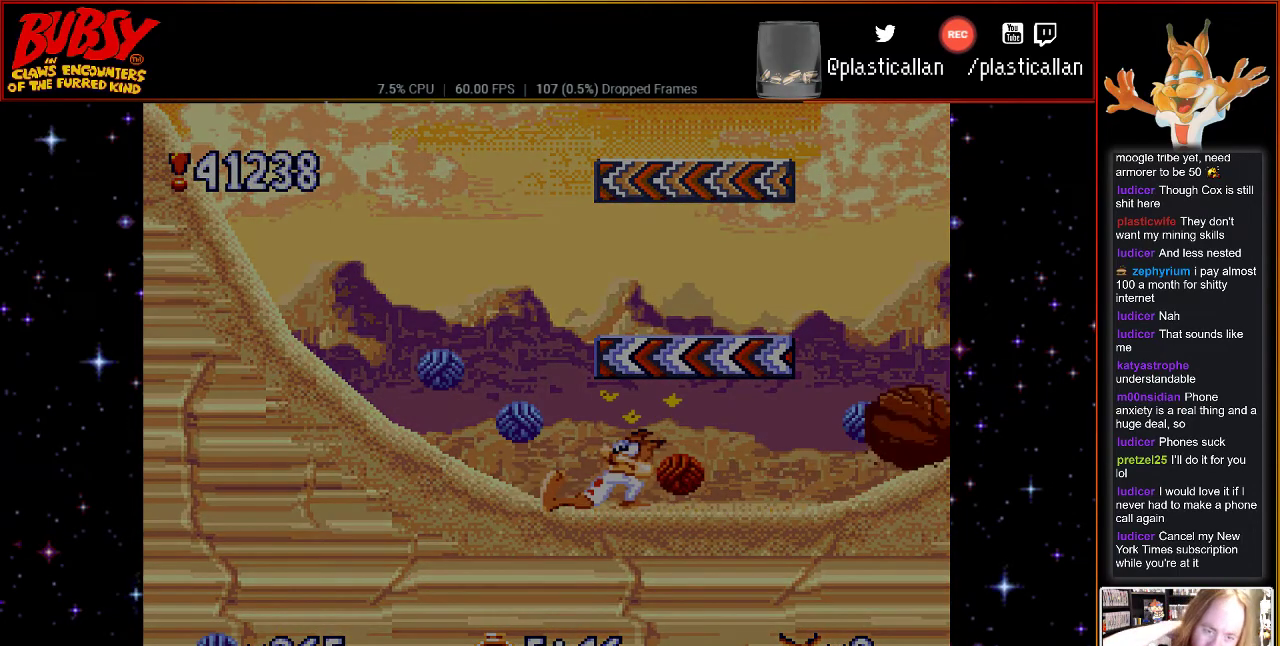
{"buttons": [], "events": []}
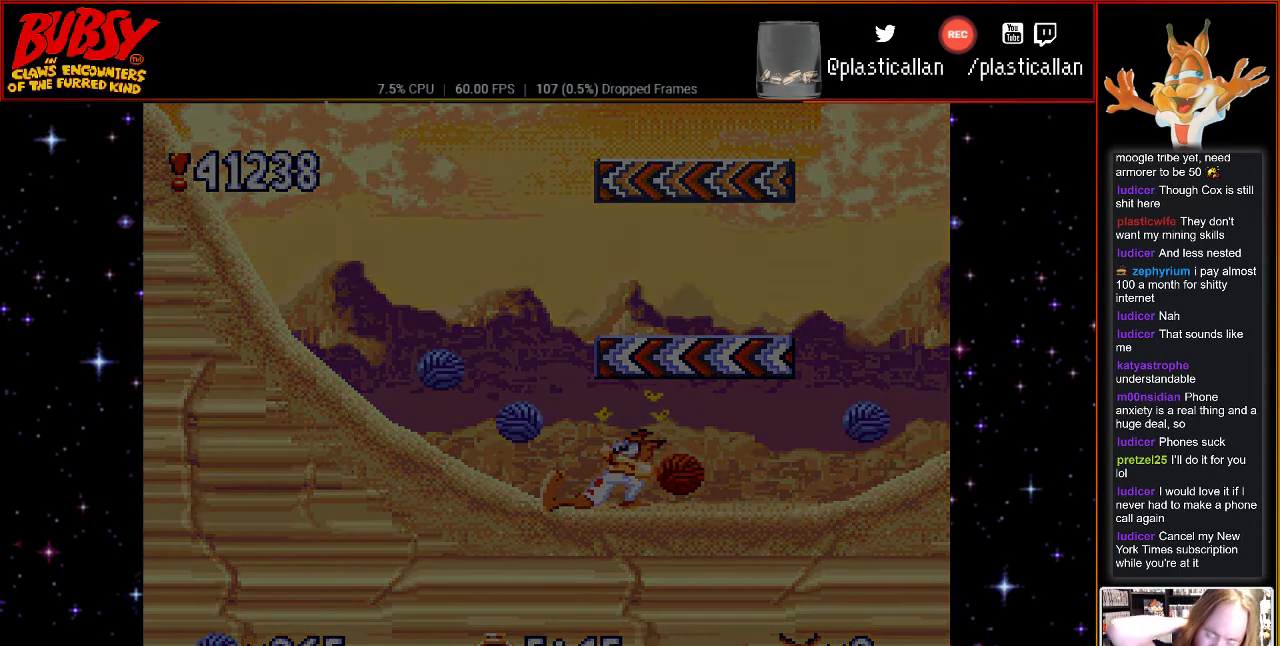
{"buttons": [], "events": []}
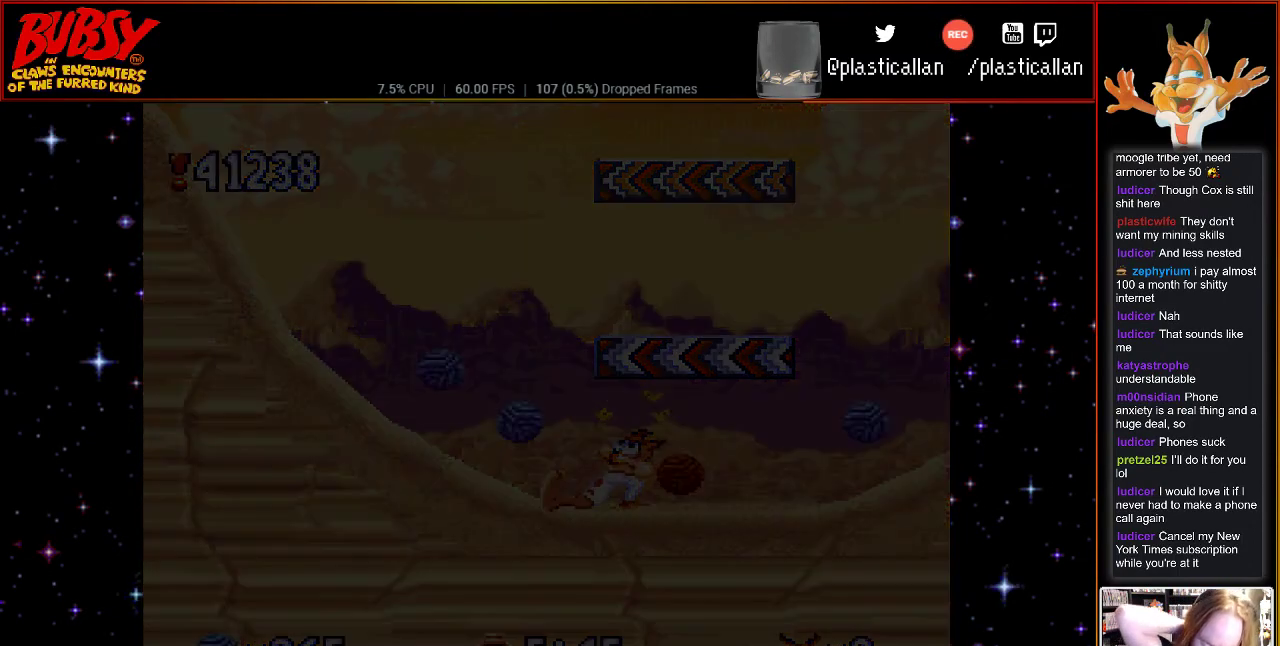
{"buttons": [], "events": []}
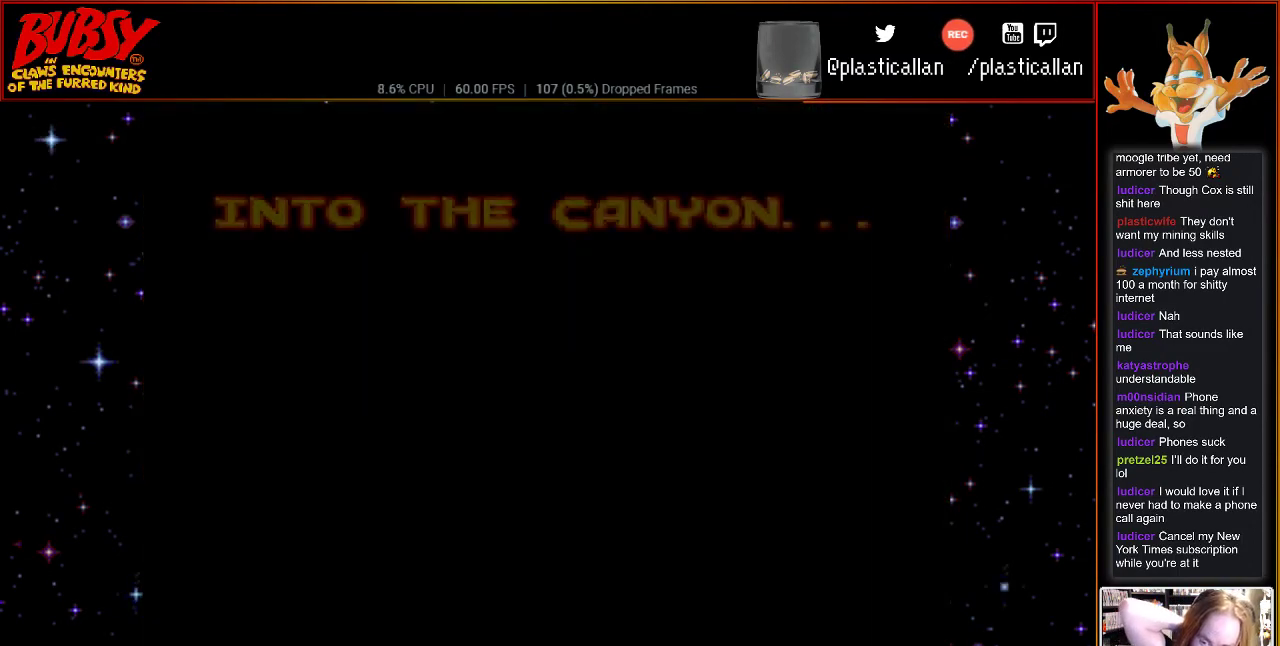
{"buttons": [], "events": []}
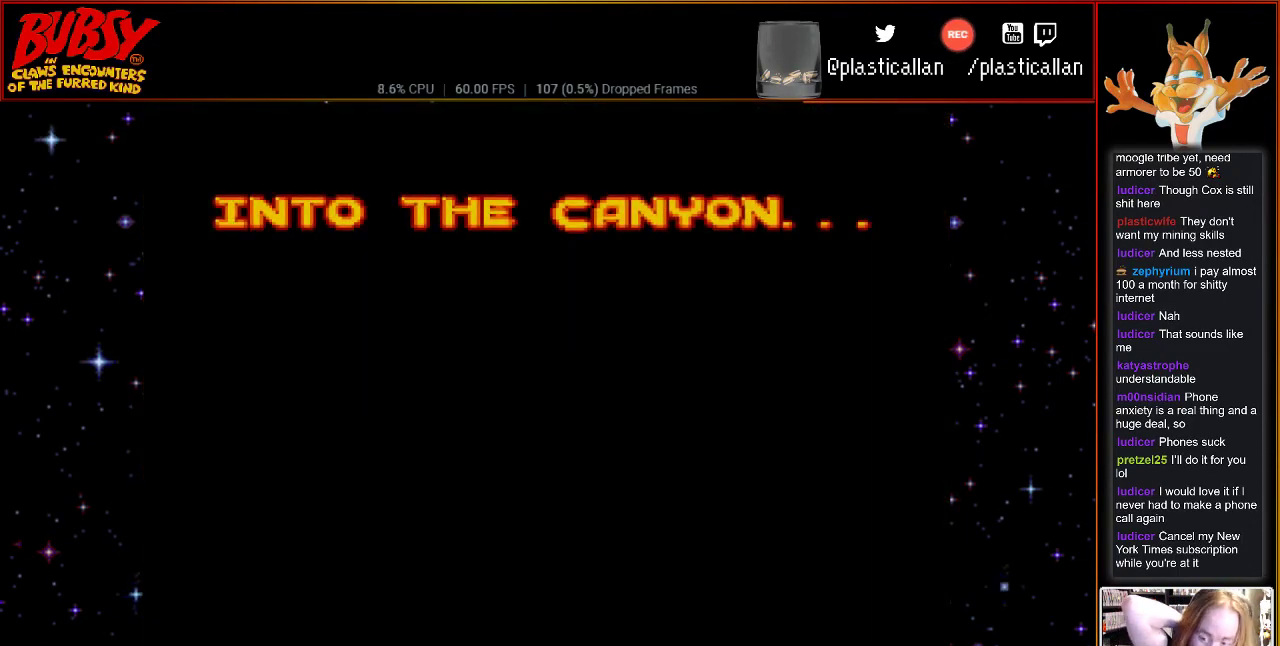
{"buttons": [], "events": []}
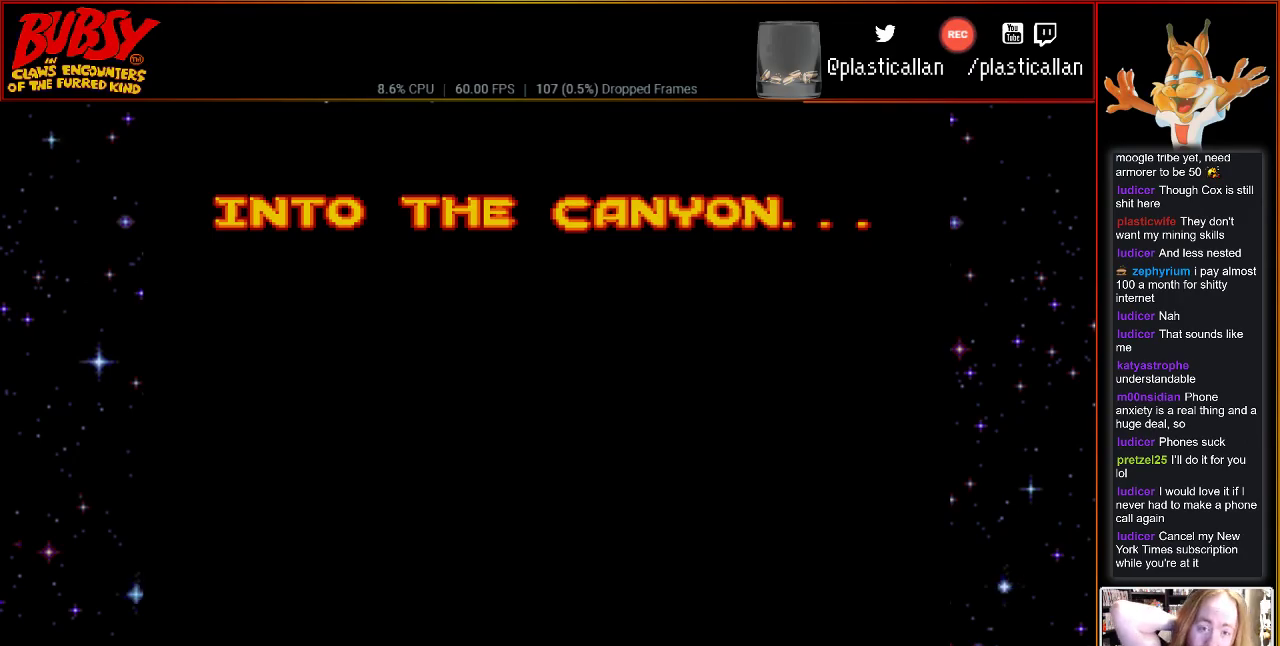
{"buttons": [], "events": [[250, "B", "down"], [433, "B", "up"]]}
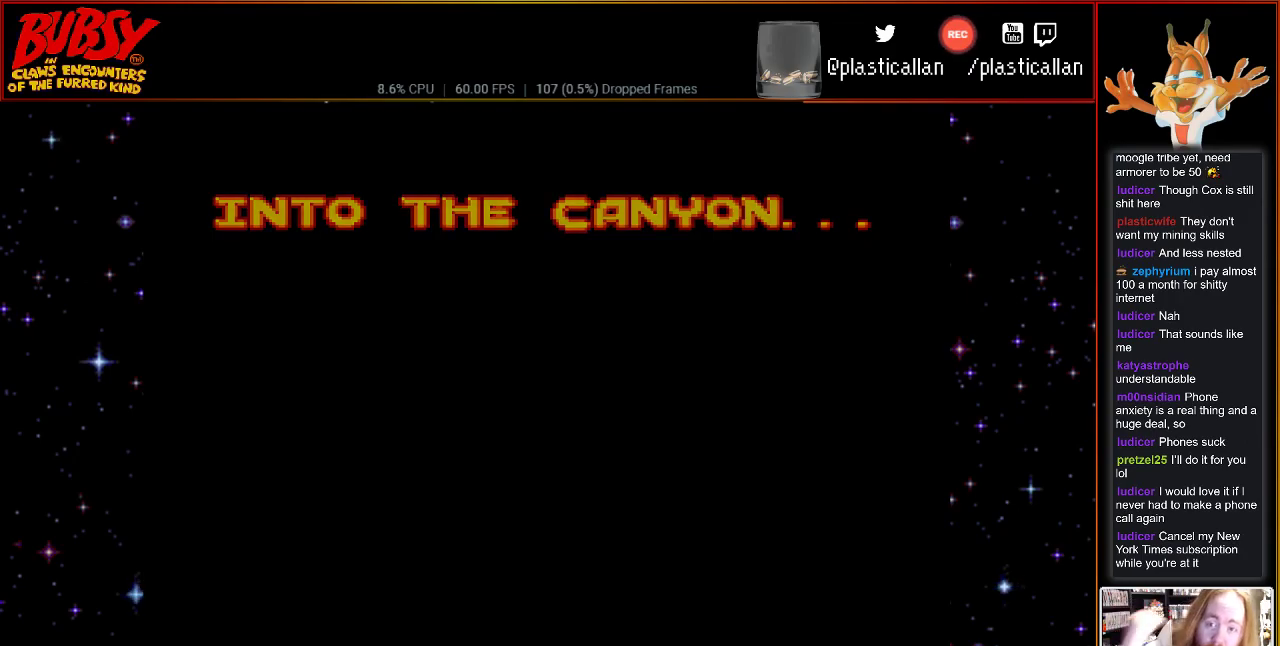
{"buttons": [], "events": [[183, "B", "down"], [333, "B", "up"]]}
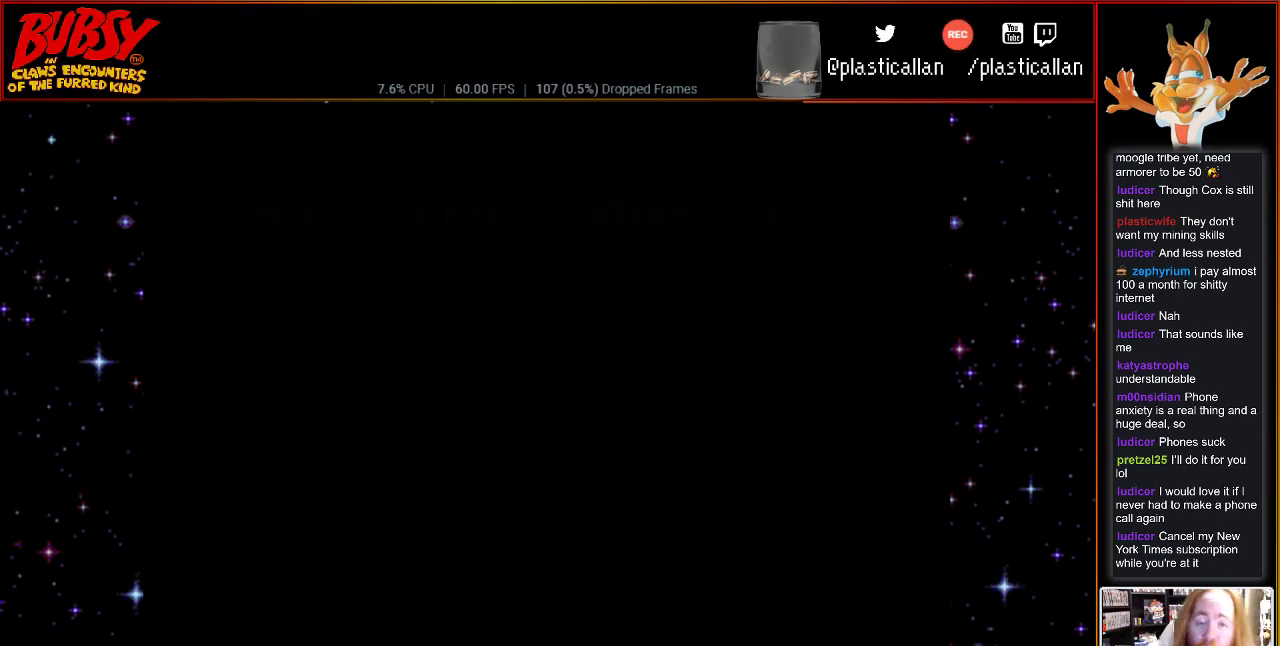
{"buttons": [], "events": []}
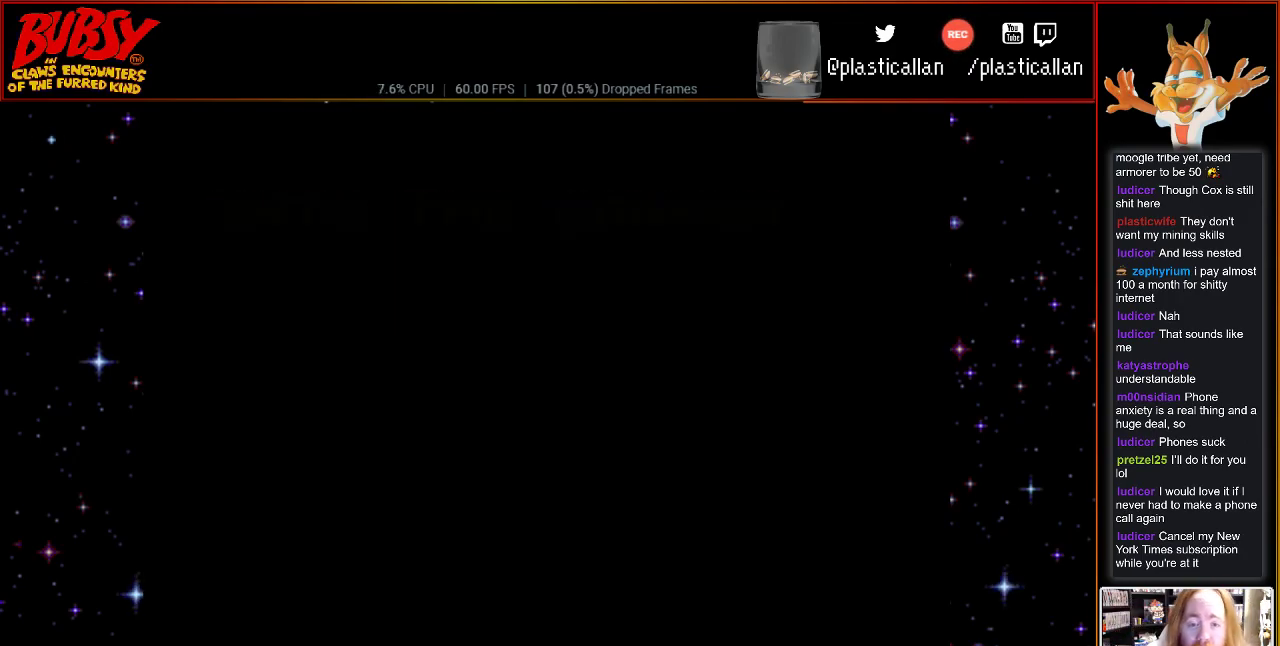
{"buttons": [], "events": []}
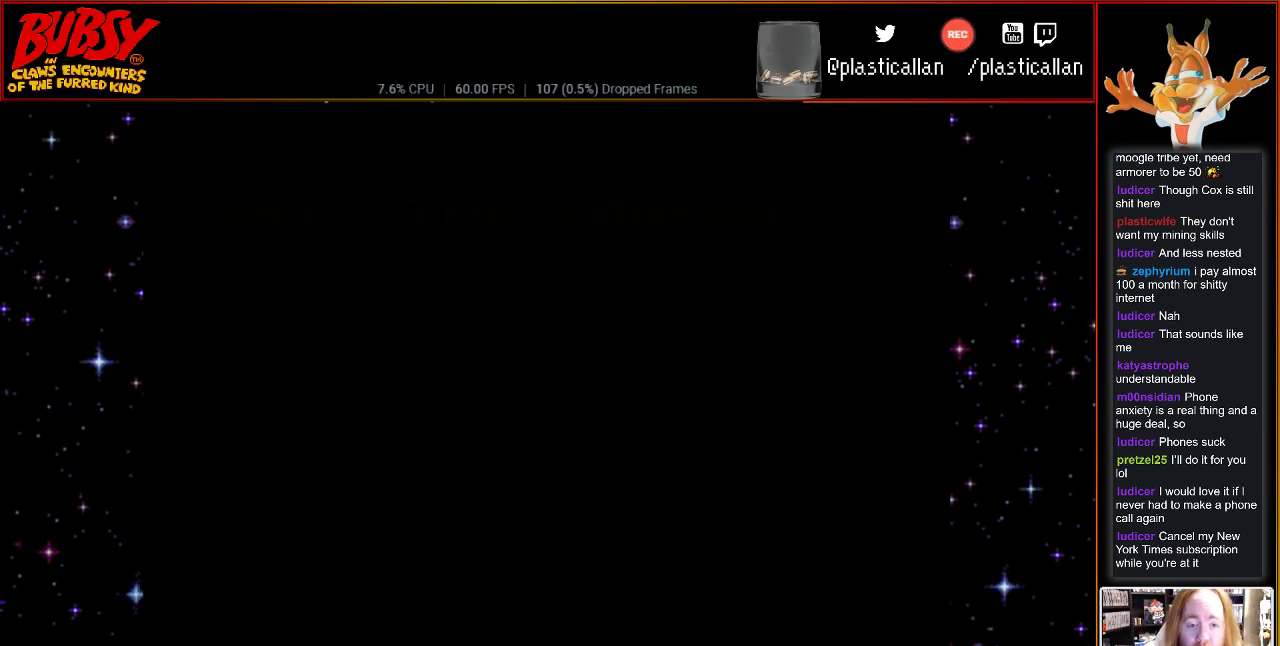
{"buttons": ["DPAD_RIGHT"], "events": [[367, "DPAD_RIGHT", "down"]]}
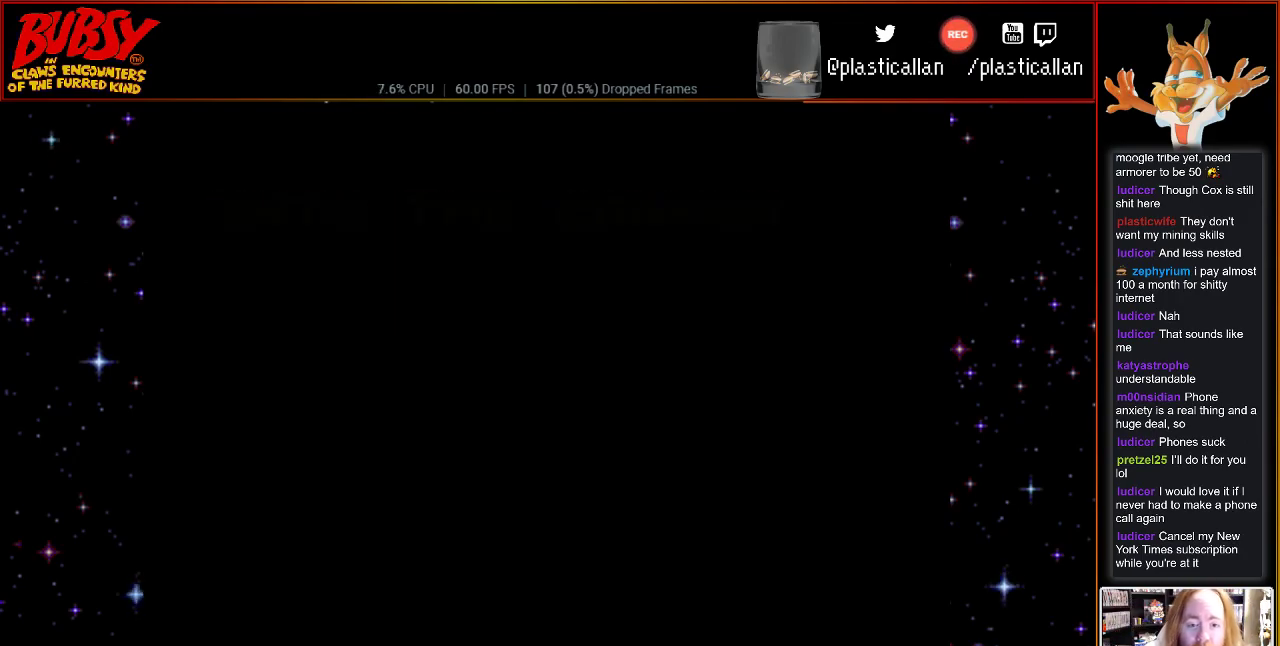
{"buttons": [], "events": [[350, "DPAD_RIGHT", "up"]]}
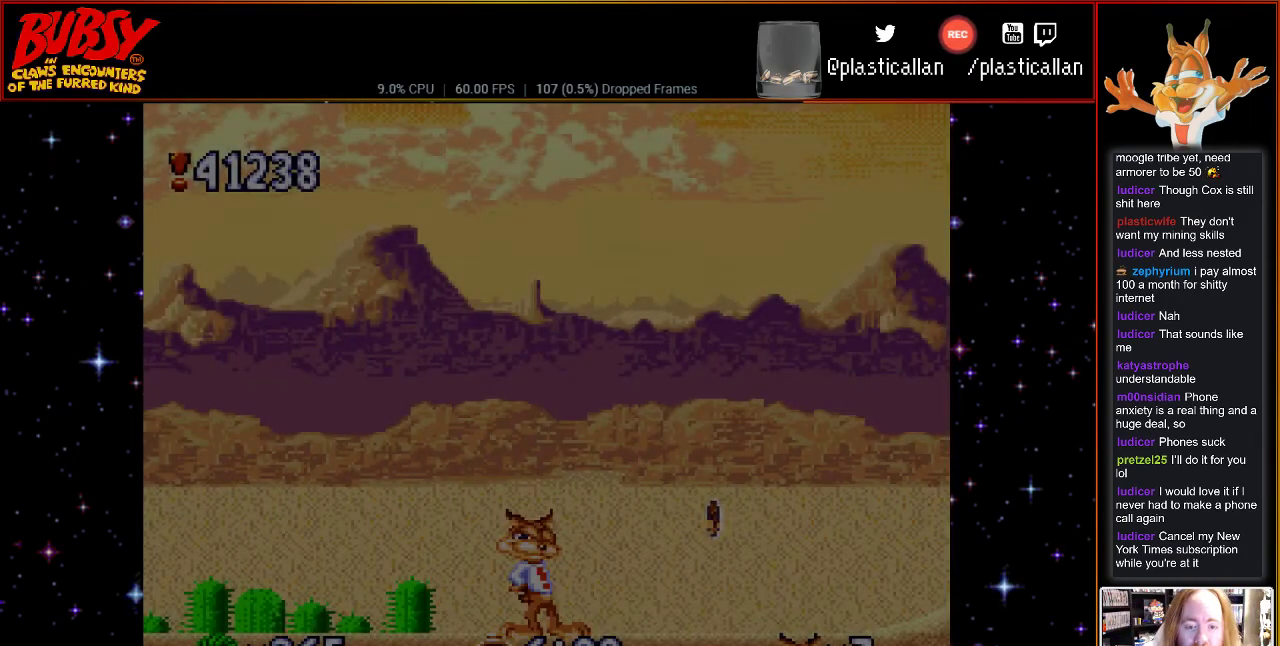
{"buttons": ["DPAD_RIGHT"], "events": [[33, "DPAD_RIGHT", "down"]]}
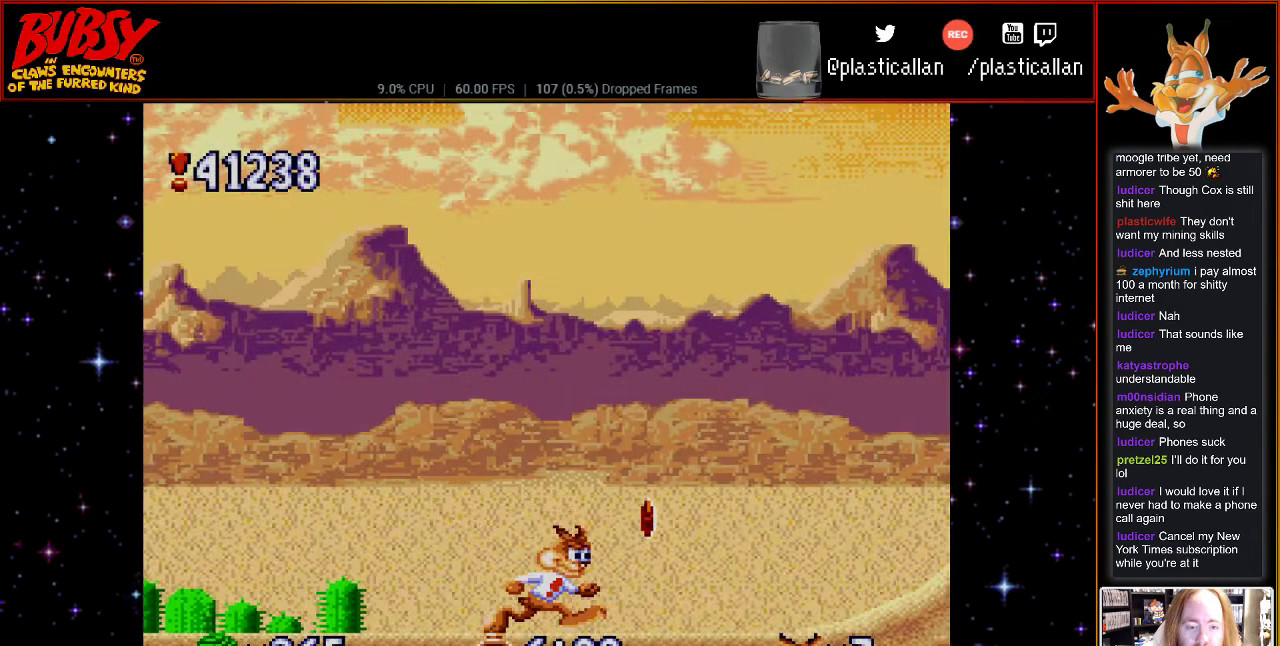
{"buttons": ["DPAD_RIGHT"], "events": [[283, "DPAD_RIGHT", "up"], [467, "DPAD_RIGHT", "down"]]}
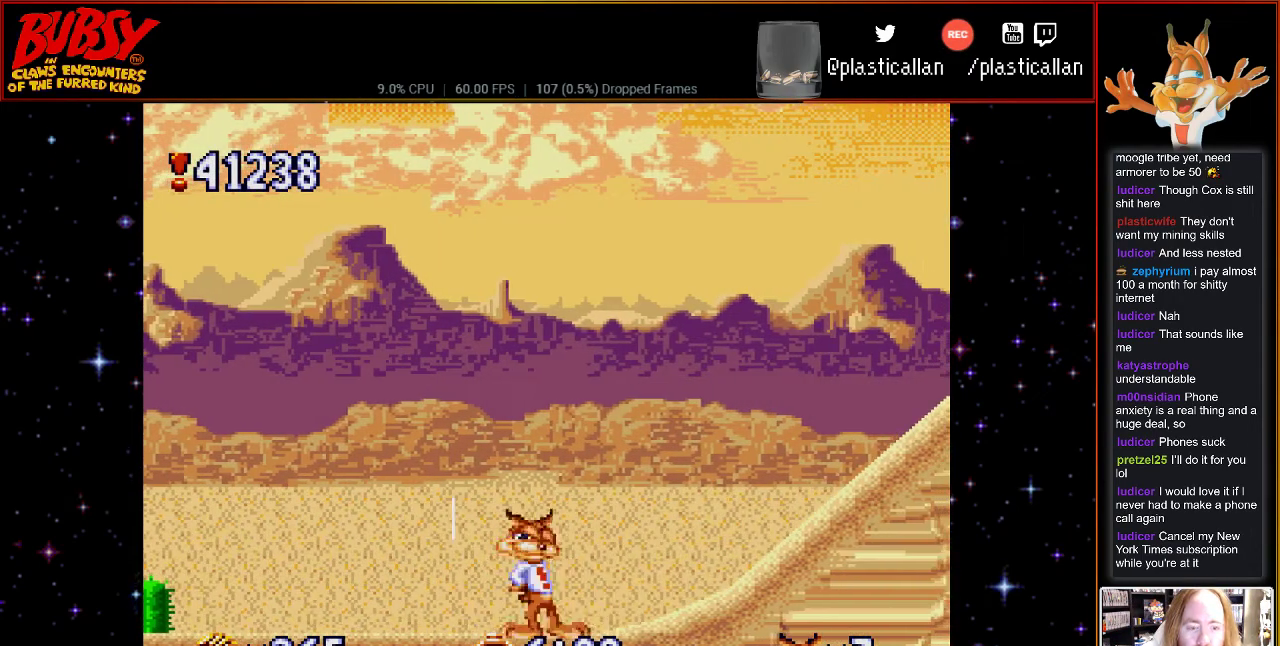
{"buttons": ["DPAD_RIGHT"], "events": []}
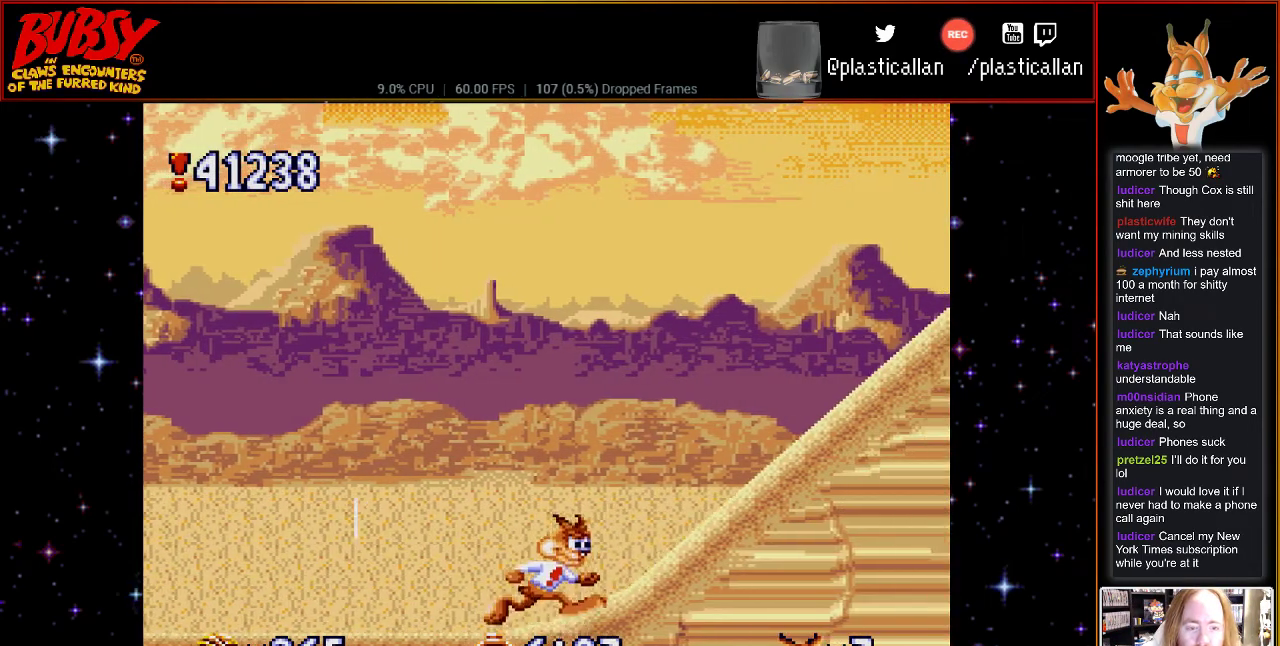
{"buttons": ["B", "DPAD_RIGHT"], "events": [[33, "B", "down"]]}
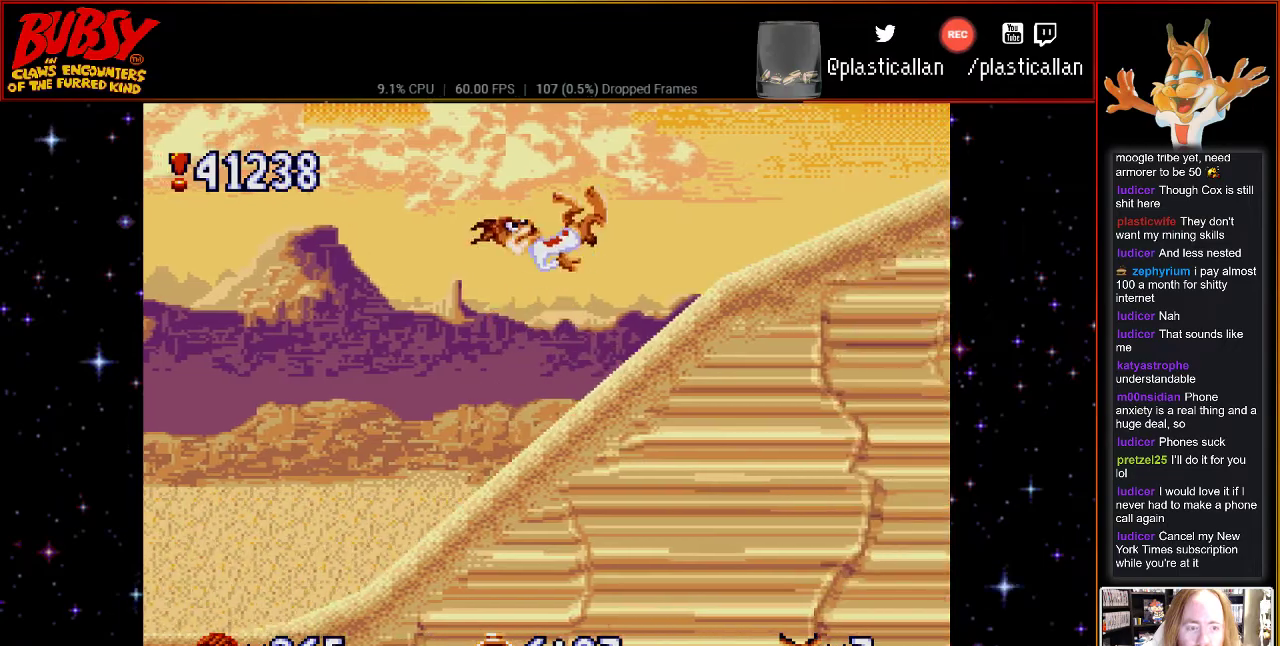
{"buttons": ["DPAD_RIGHT"], "events": [[283, "B", "up"]]}
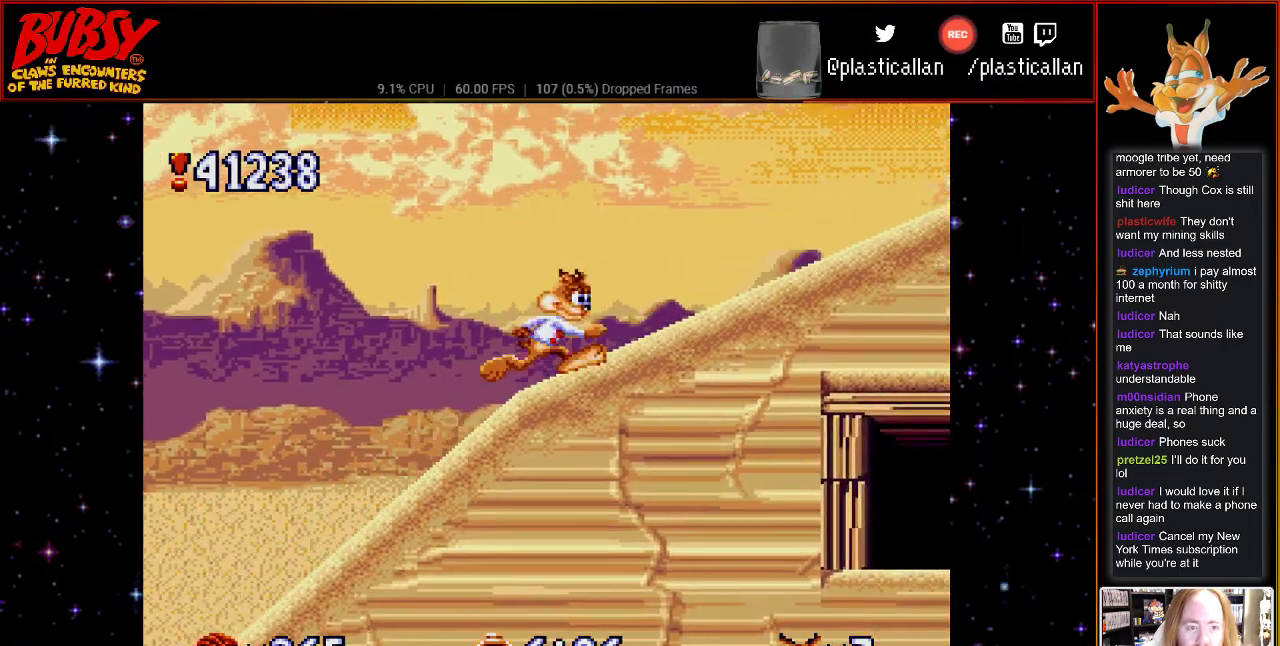
{"buttons": ["DPAD_RIGHT"], "events": []}
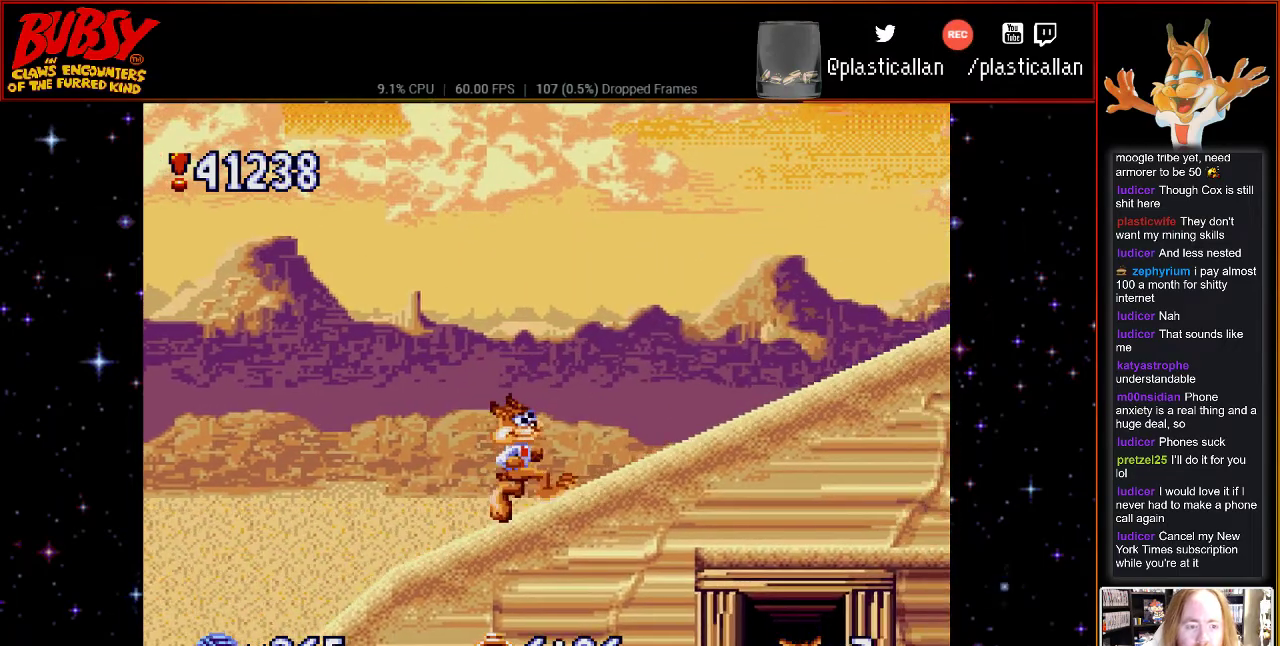
{"buttons": ["DPAD_RIGHT"], "events": []}
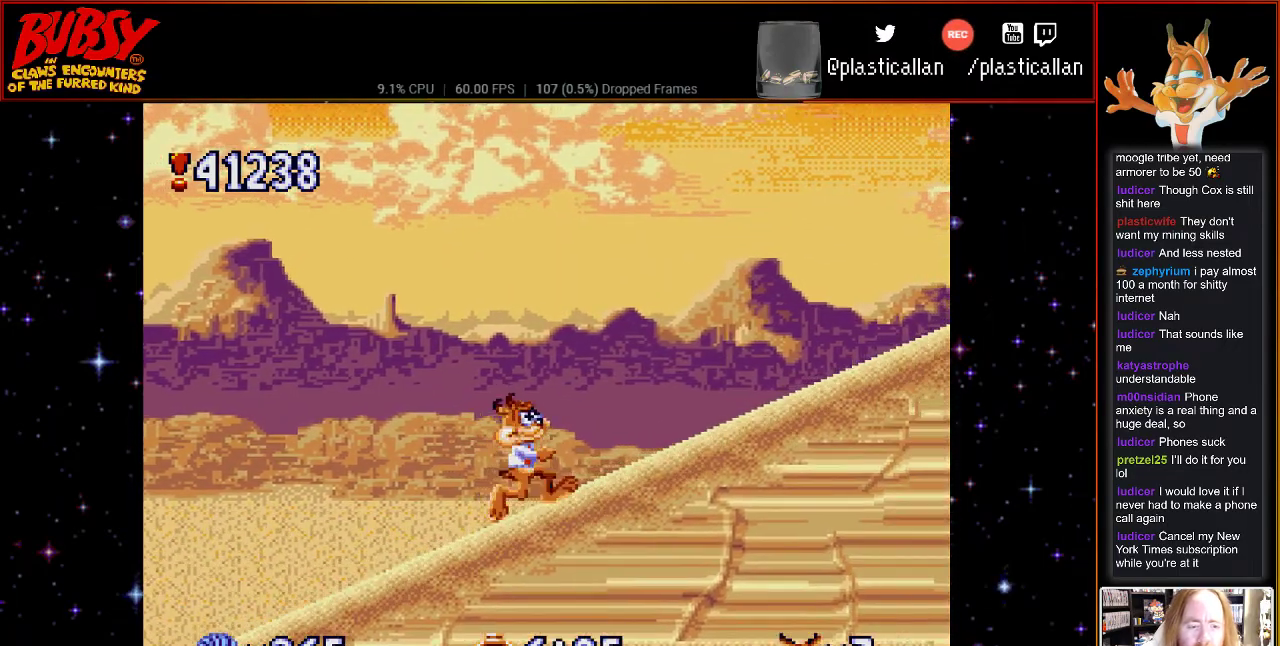
{"buttons": ["DPAD_RIGHT"], "events": []}
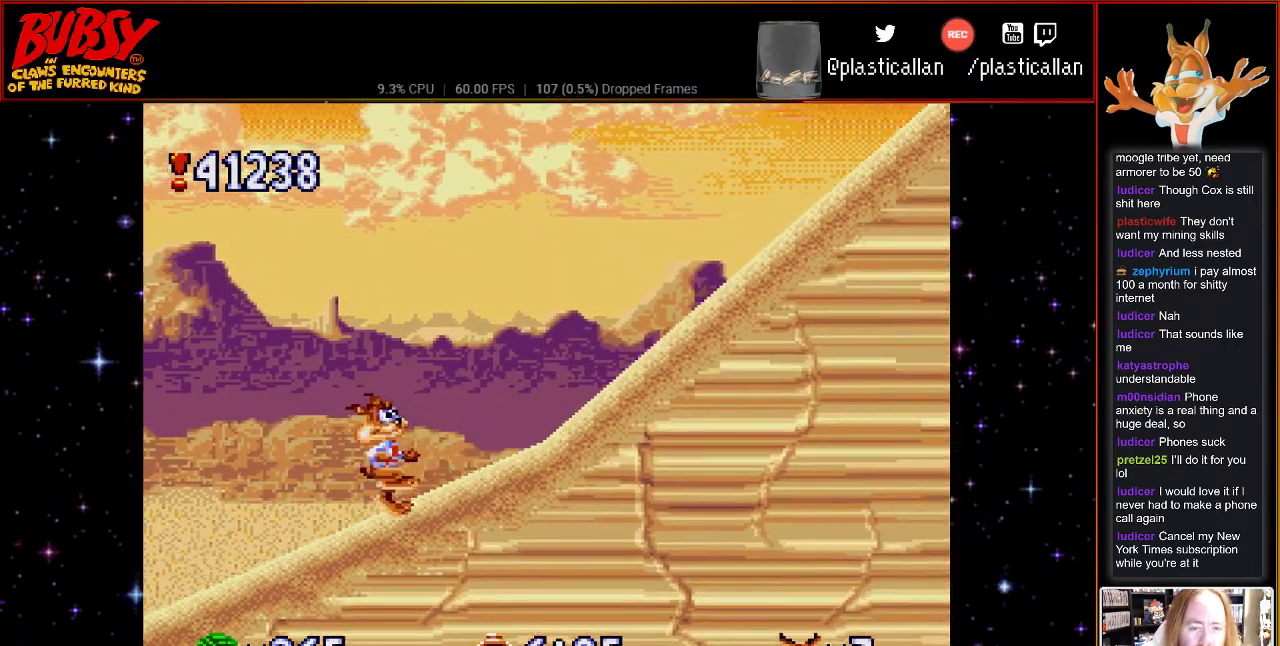
{"buttons": ["B"], "events": [[117, "B", "down"], [217, "DPAD_RIGHT", "up"]]}
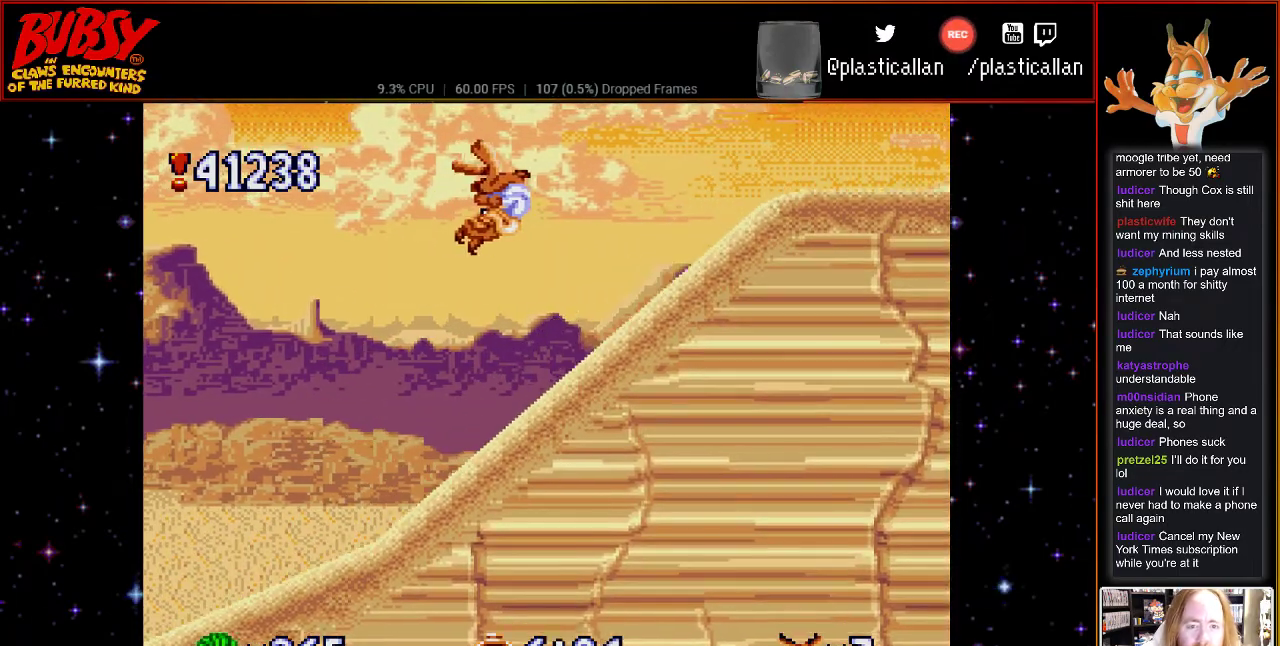
{"buttons": ["B", "DPAD_RIGHT"], "events": [[150, "DPAD_RIGHT", "down"]]}